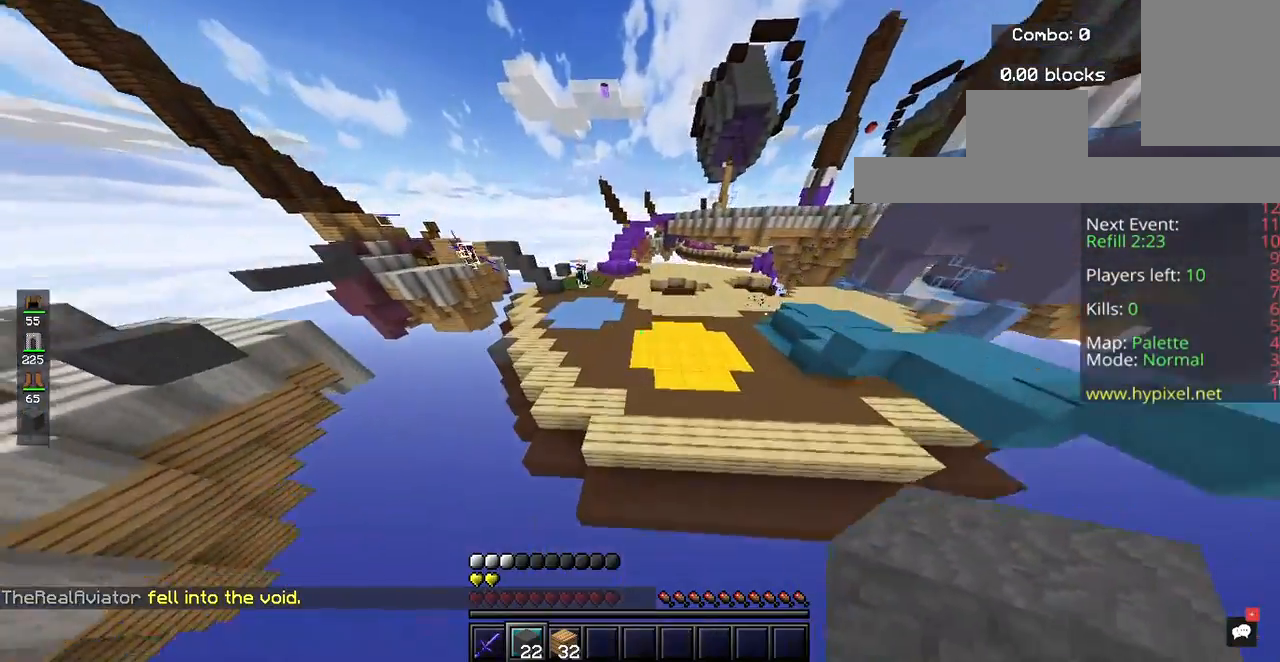
Gameplay with keyboard and mouse; each line is a JSON object with the keys and mouse buttons held at the frame after it. "events" lists presses ("down") and releases ("up") of "a", "d", "s", "space", "w", "mouse_left" and "mouse_right" between this image and that frame as [ms after this image, input, new state], when the widget could be followed in between. "mouse_left", "mouse_right" = the "left", "right" buttons of the "mouse" list. No other keys are recorded. Fast repeated clicks can show as one long hold. Mouse movement is not recorded.
{"keys": ["w"], "mouse": [], "events": []}
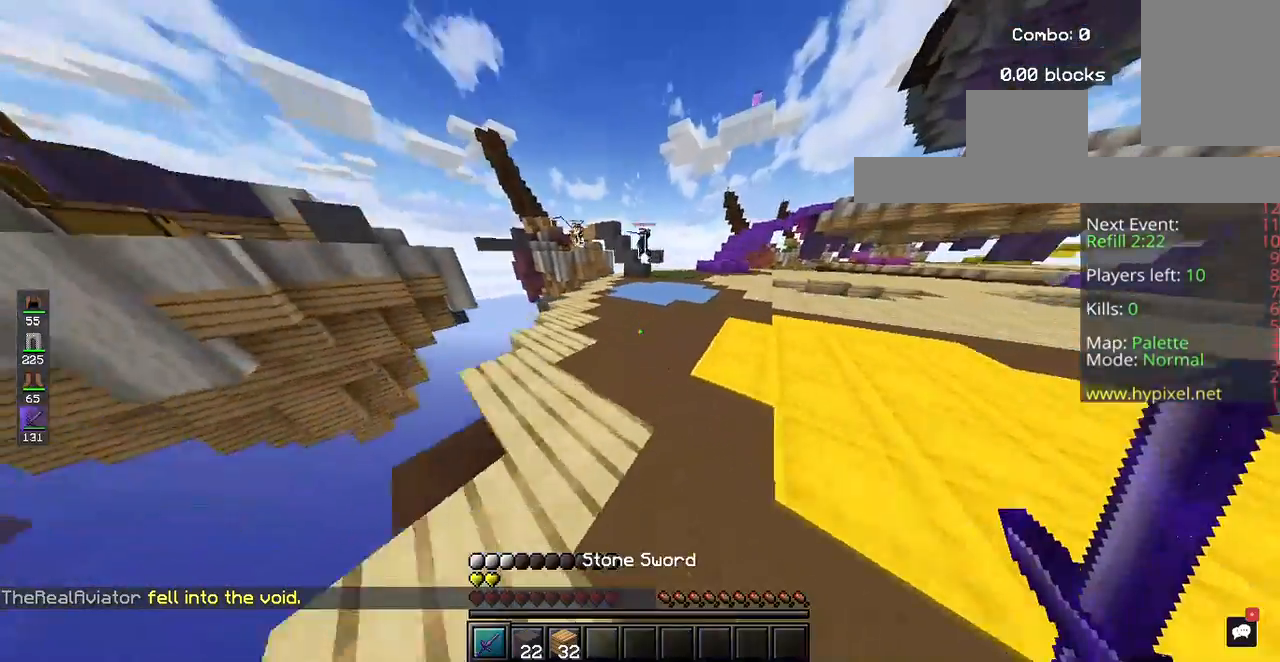
{"keys": ["space", "w"], "mouse": [], "events": [[33, "space", "down"]]}
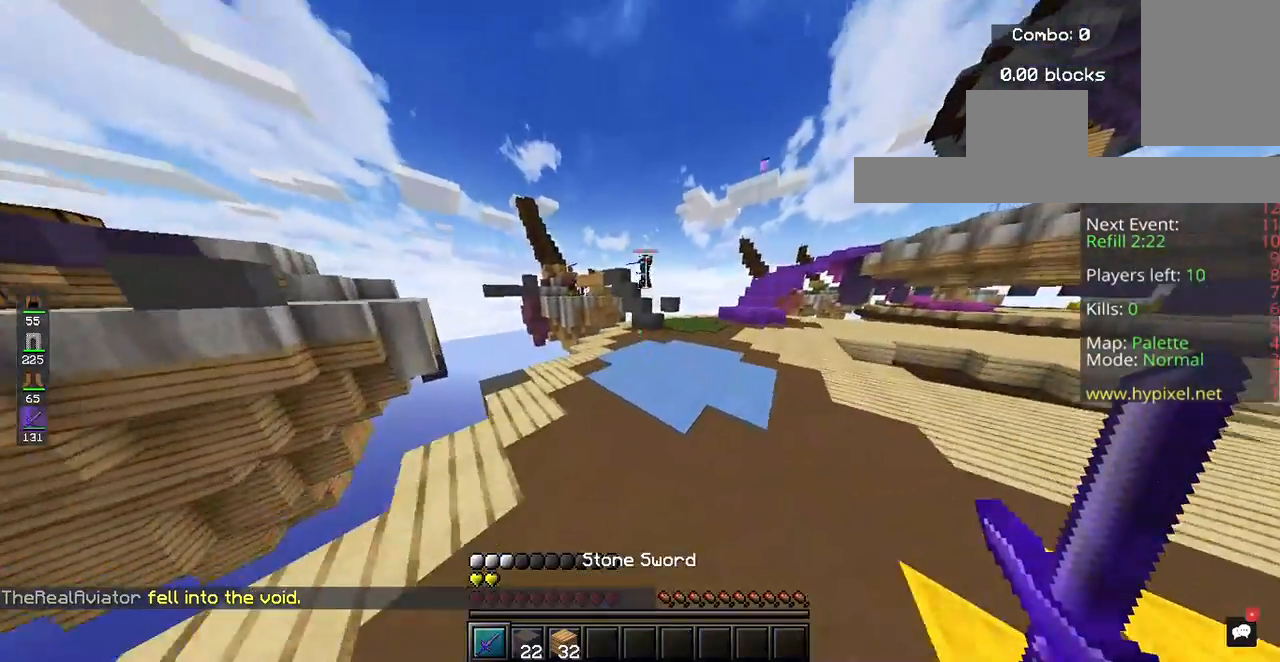
{"keys": ["space", "w"], "mouse": [], "events": []}
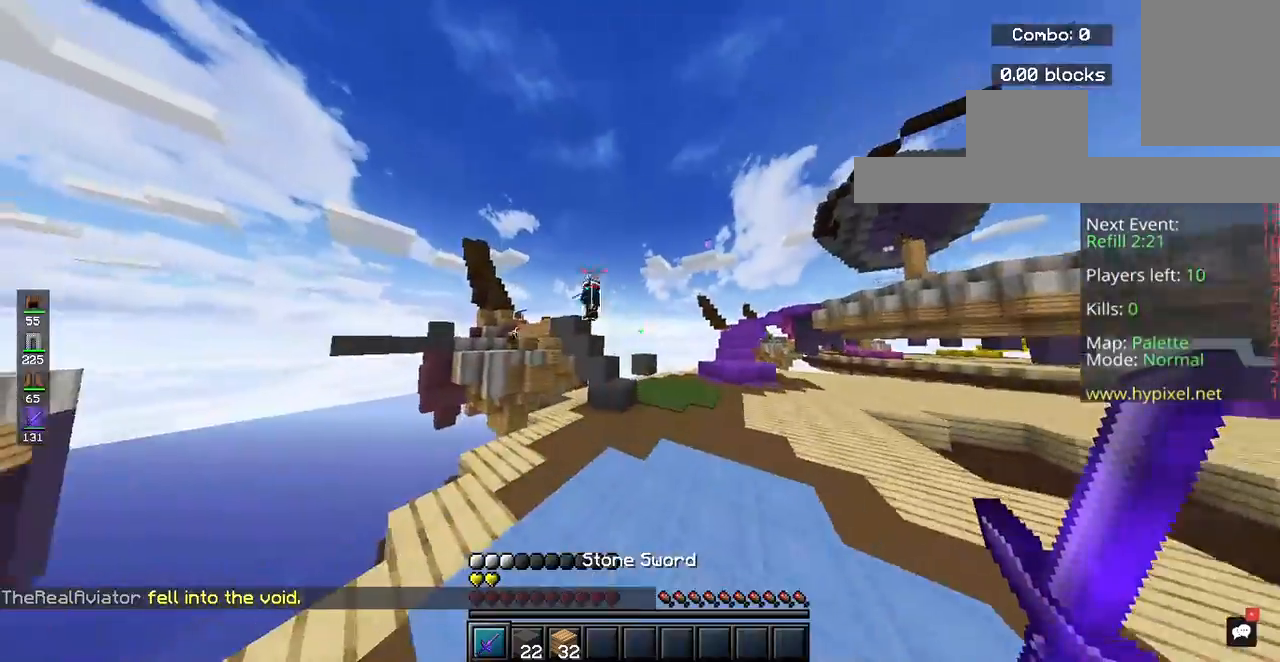
{"keys": ["w"], "mouse": [], "events": [[333, "space", "up"]]}
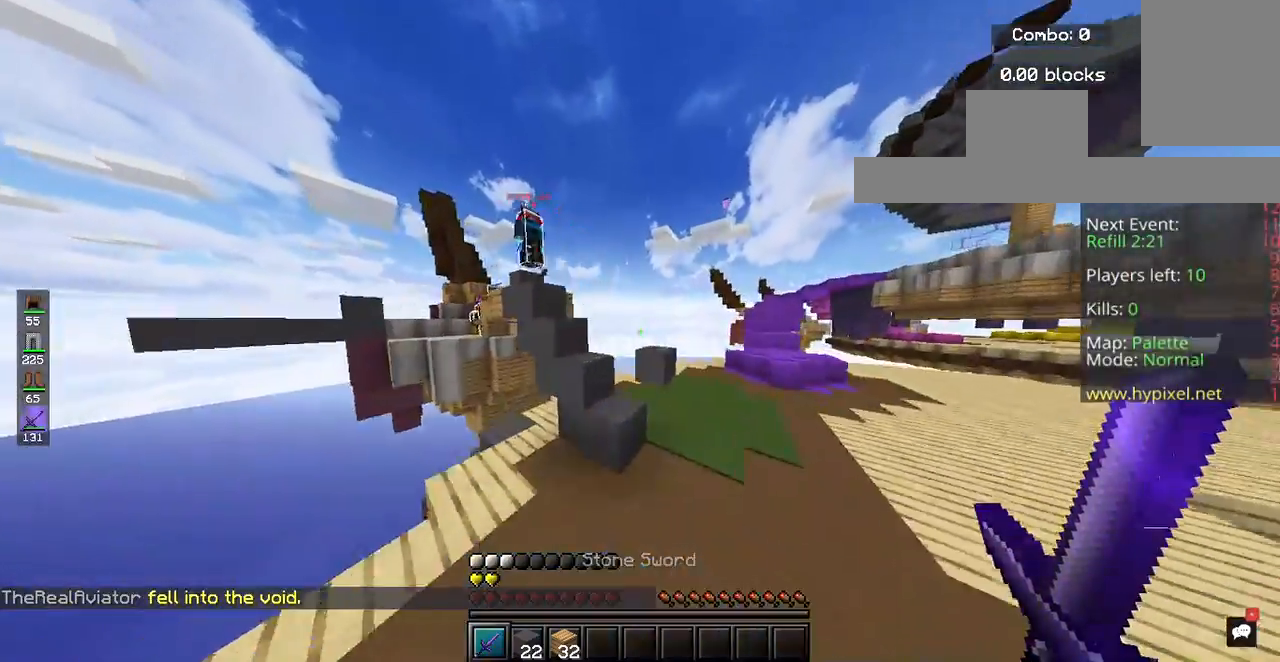
{"keys": ["space", "w"], "mouse": [], "events": [[233, "space", "down"]]}
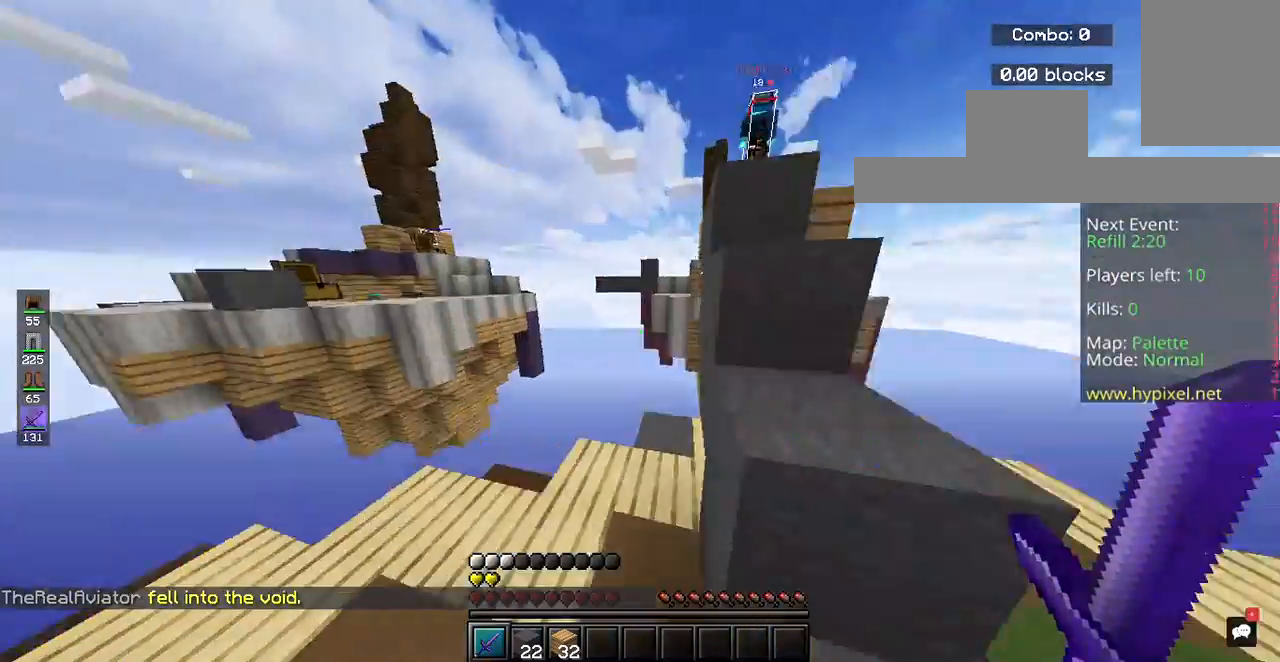
{"keys": ["d", "space"], "mouse": [], "events": [[133, "a", "down"], [267, "a", "up"], [367, "d", "down"], [500, "w", "up"]]}
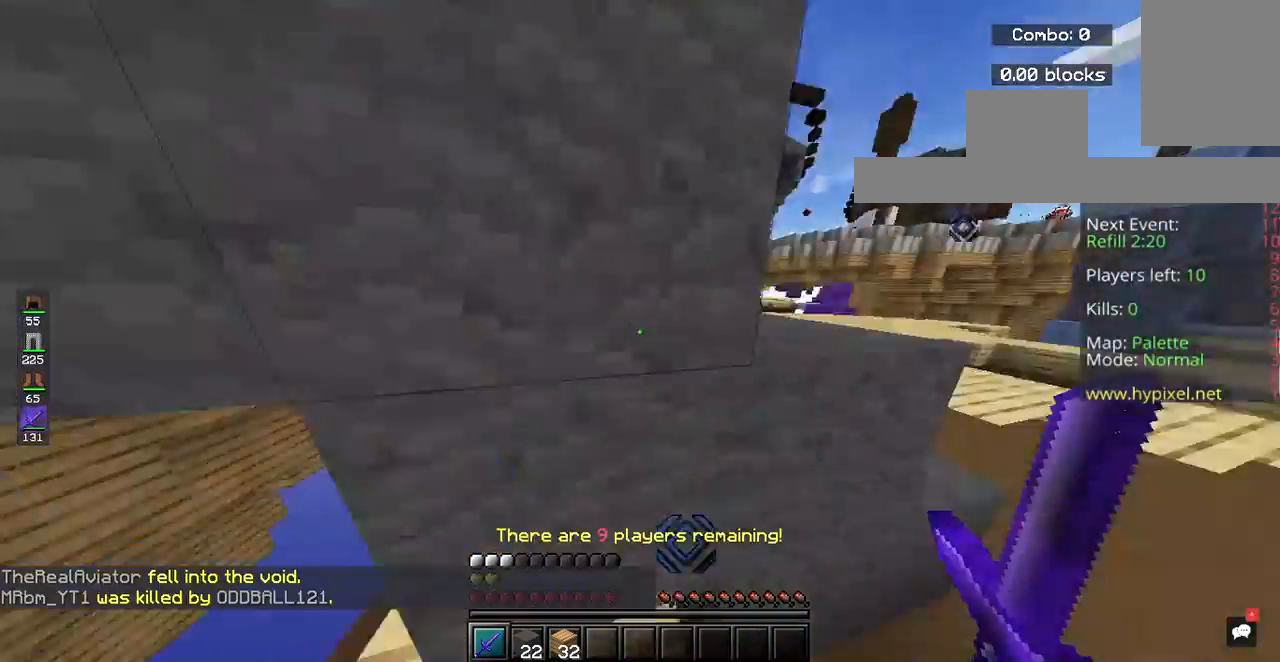
{"keys": ["d", "w"], "mouse": [], "events": [[33, "space", "up"], [500, "w", "down"]]}
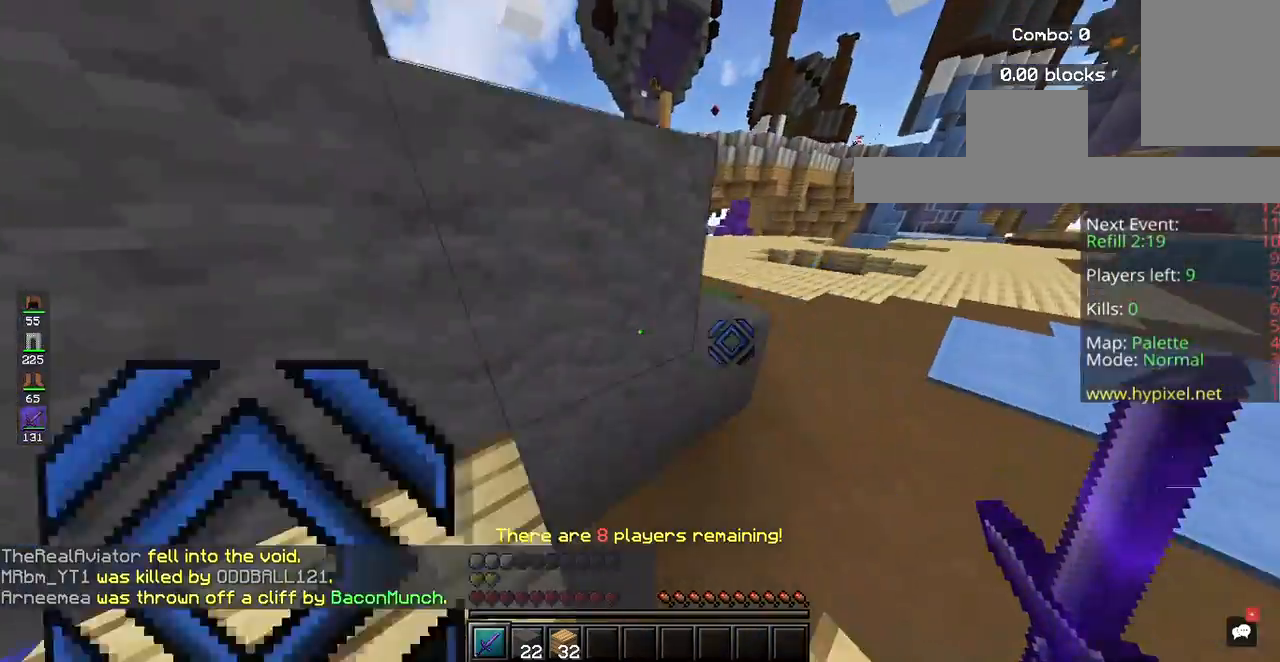
{"keys": ["space", "w"], "mouse": [], "events": [[433, "space", "down"], [500, "d", "up"]]}
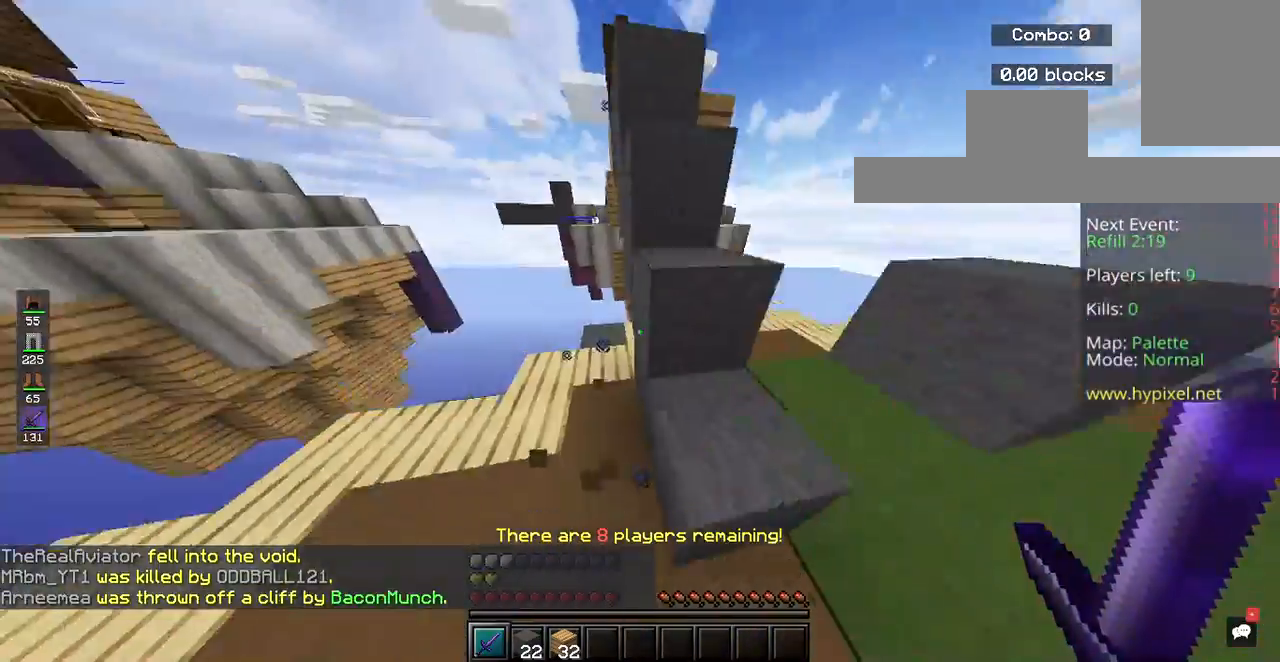
{"keys": ["d", "w"], "mouse": [], "events": [[67, "space", "up"], [233, "d", "down"], [333, "w", "up"], [500, "w", "down"]]}
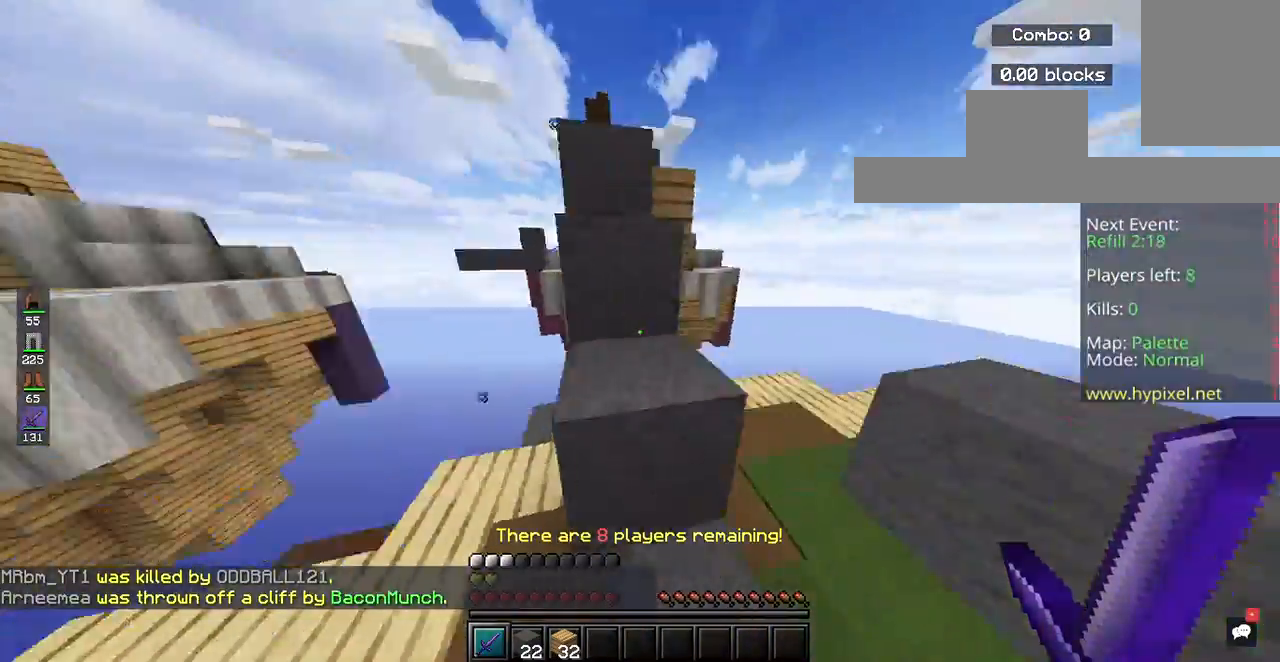
{"keys": ["w"], "mouse": [], "events": [[100, "d", "up"], [100, "space", "down"], [300, "space", "up"]]}
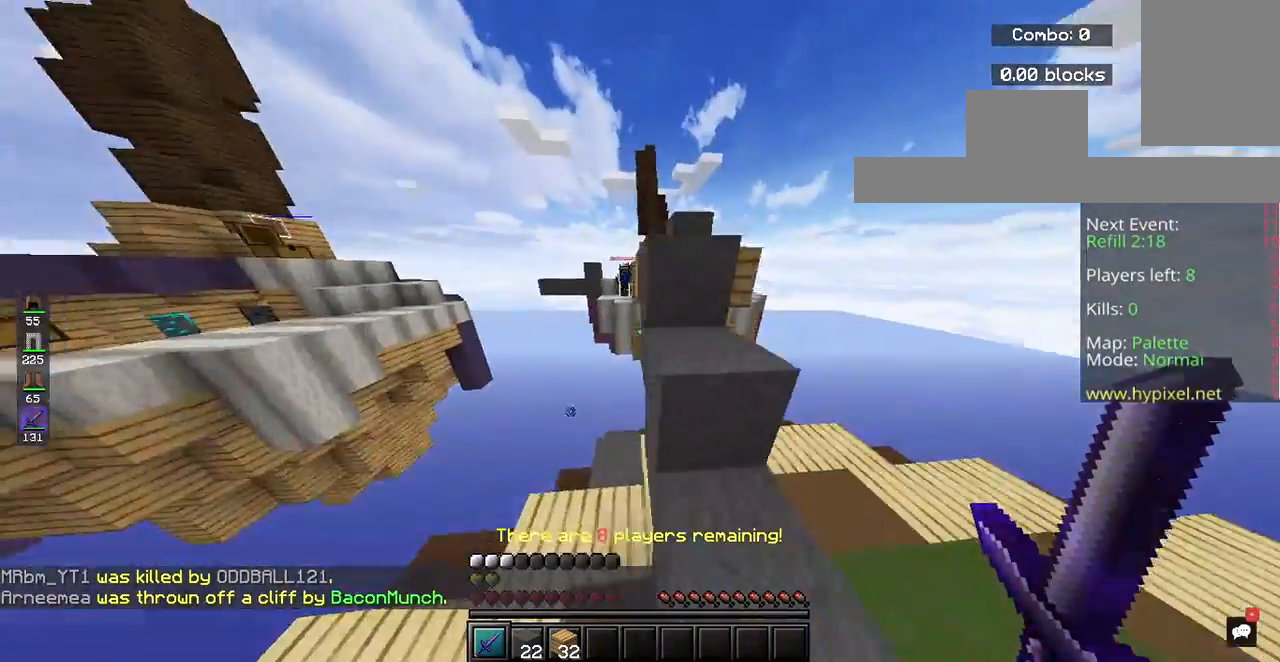
{"keys": ["space", "w"], "mouse": [], "events": [[33, "space", "down"]]}
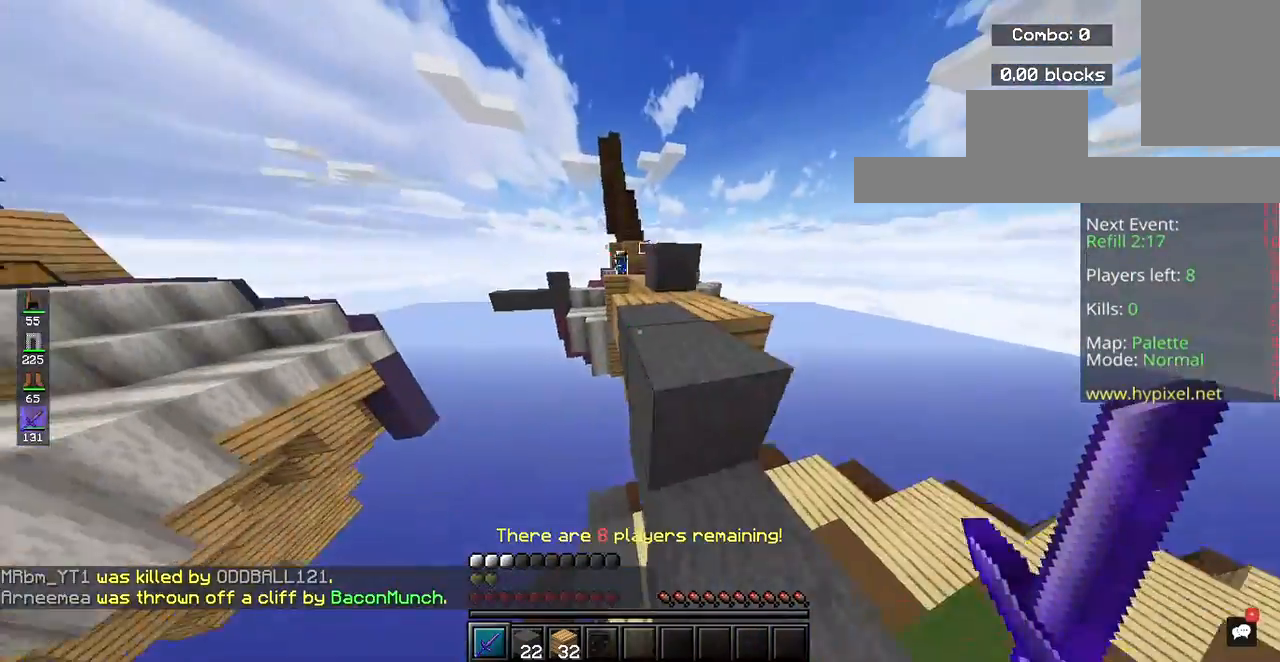
{"keys": ["w"], "mouse": [], "events": [[300, "space", "up"]]}
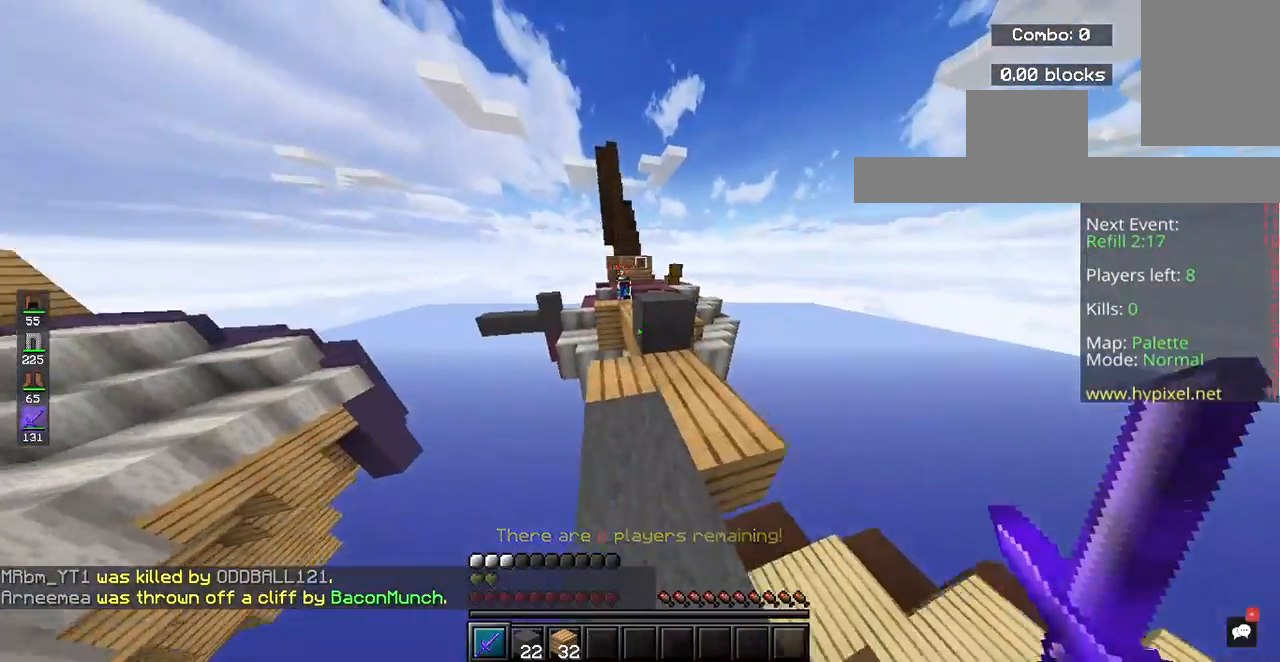
{"keys": ["w"], "mouse": [], "events": [[300, "space", "down"], [433, "space", "up"]]}
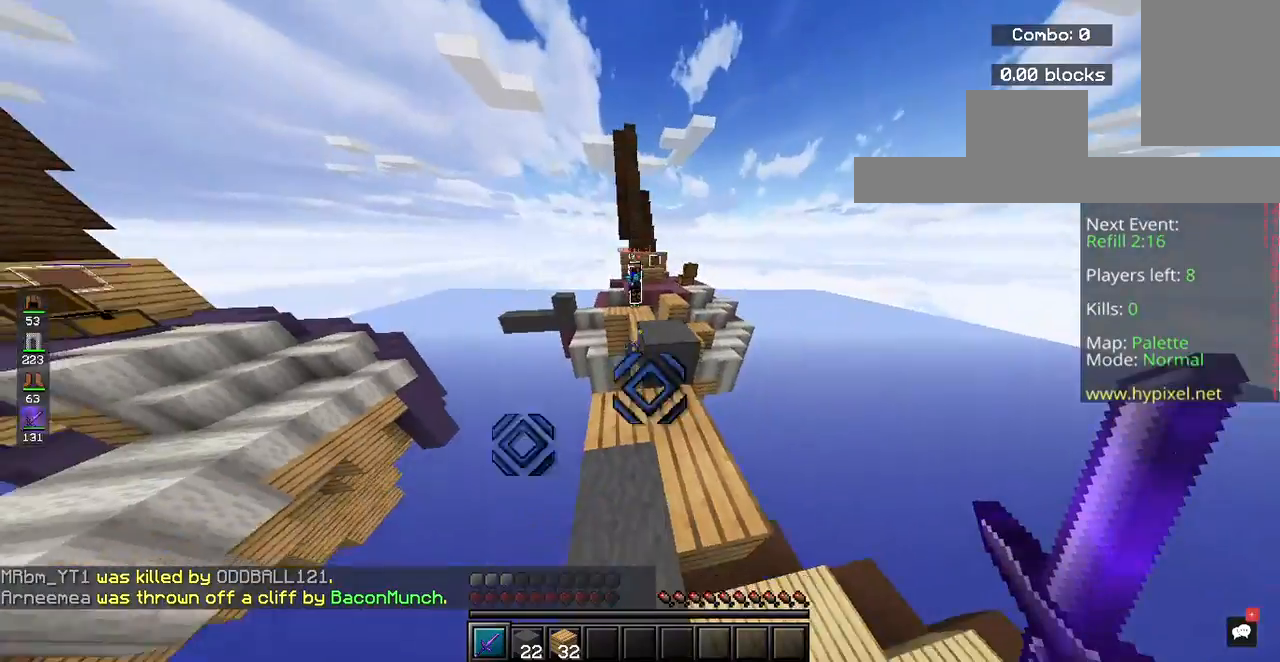
{"keys": ["d", "w"], "mouse": [], "events": [[500, "d", "down"]]}
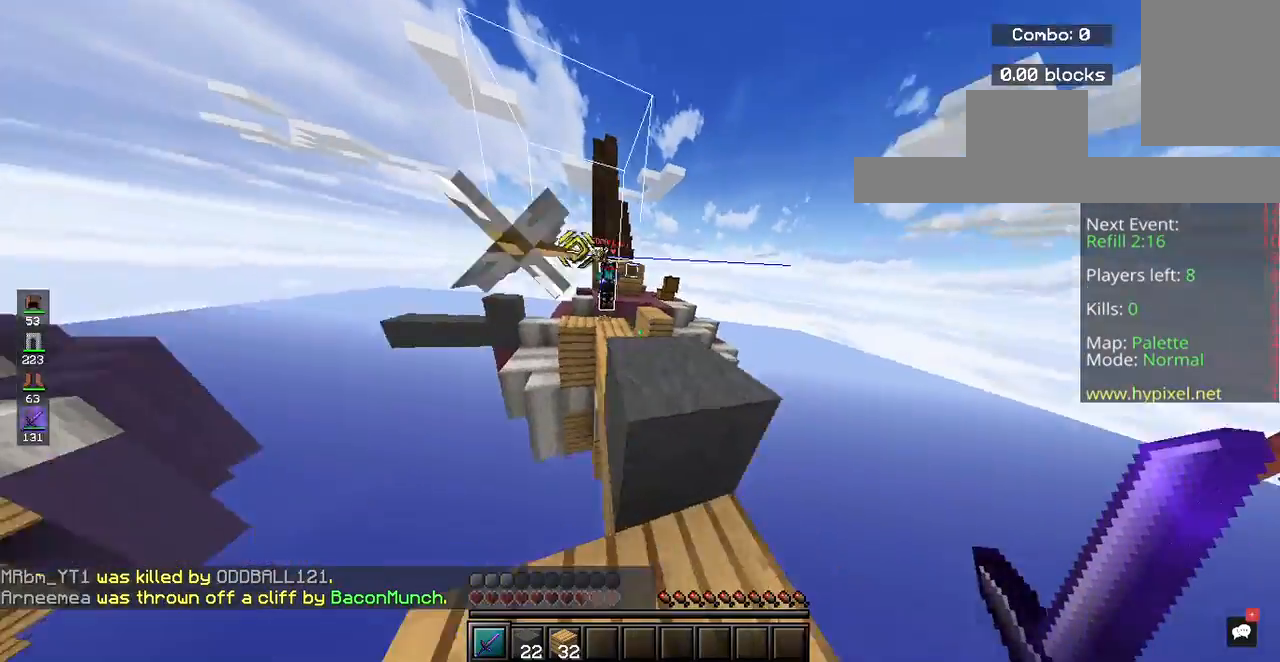
{"keys": [], "mouse": [], "events": [[200, "d", "up"], [333, "a", "down"], [433, "w", "up"], [500, "a", "up"]]}
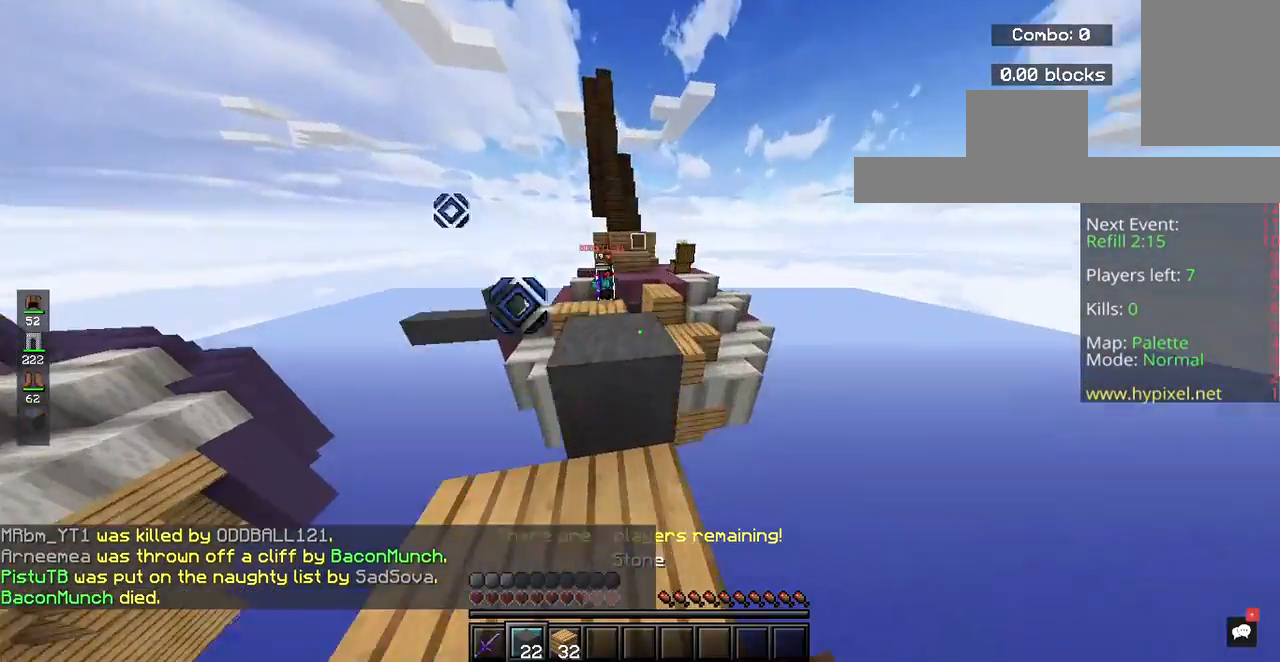
{"keys": ["w"], "mouse": [], "events": [[233, "w", "down"], [333, "mouse_right", "down"], [500, "mouse_right", "up"]]}
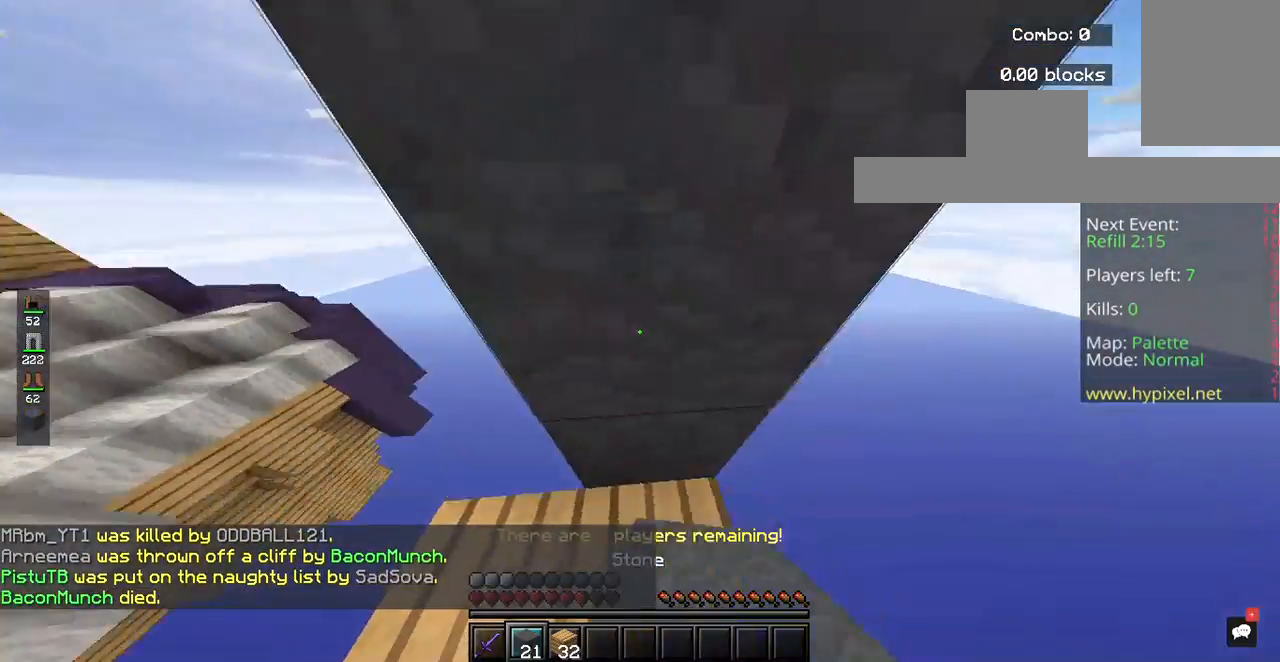
{"keys": ["w"], "mouse": [], "events": [[33, "w", "up"], [500, "w", "down"]]}
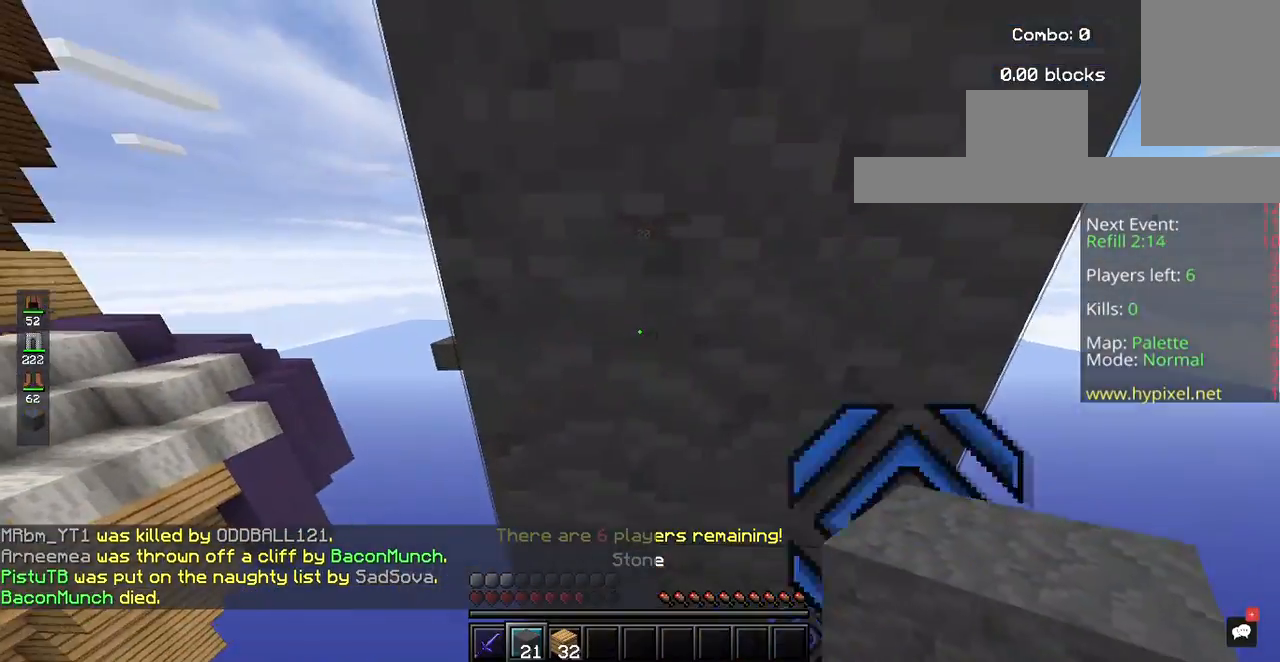
{"keys": [], "mouse": [], "events": [[67, "w", "up"]]}
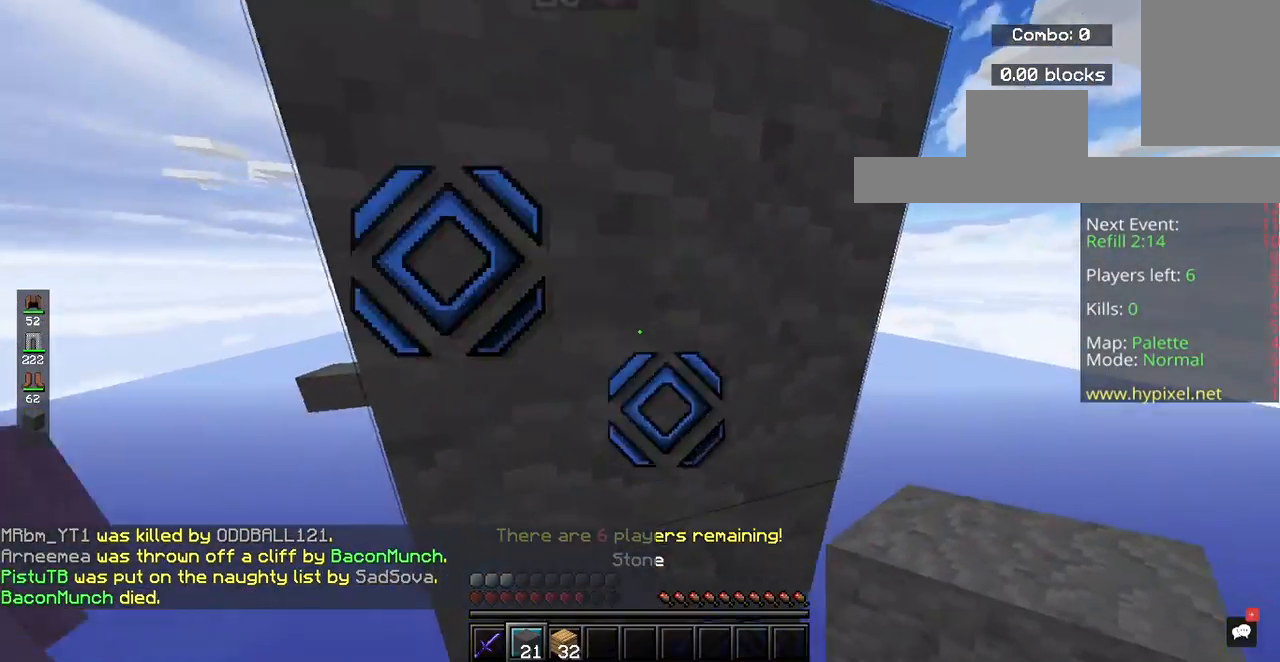
{"keys": [], "mouse": [], "events": [[233, "s", "down"], [500, "s", "up"]]}
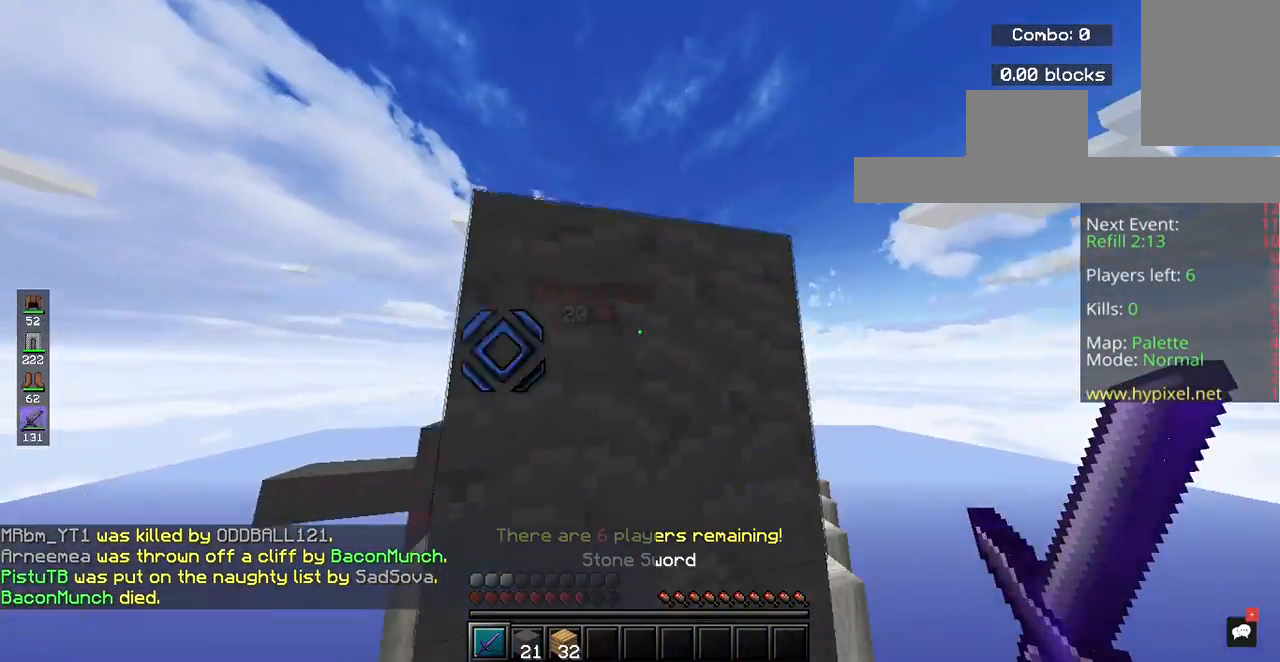
{"keys": [], "mouse": [], "events": []}
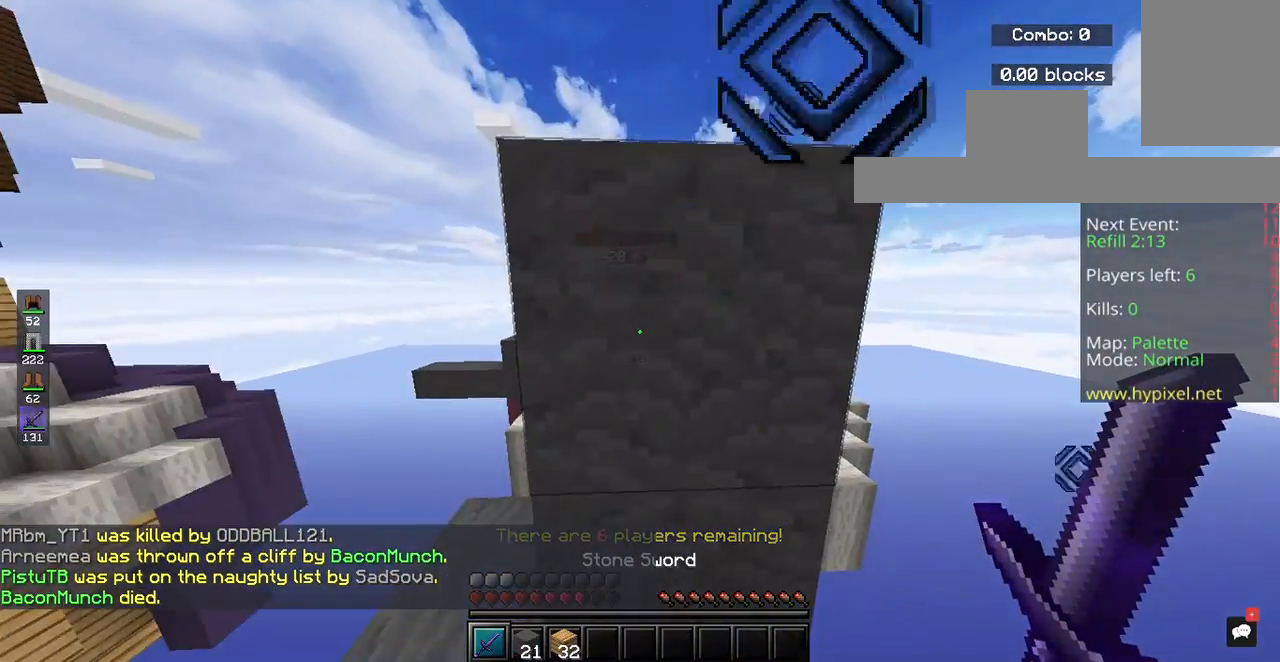
{"keys": ["a"], "mouse": [], "events": [[400, "a", "down"]]}
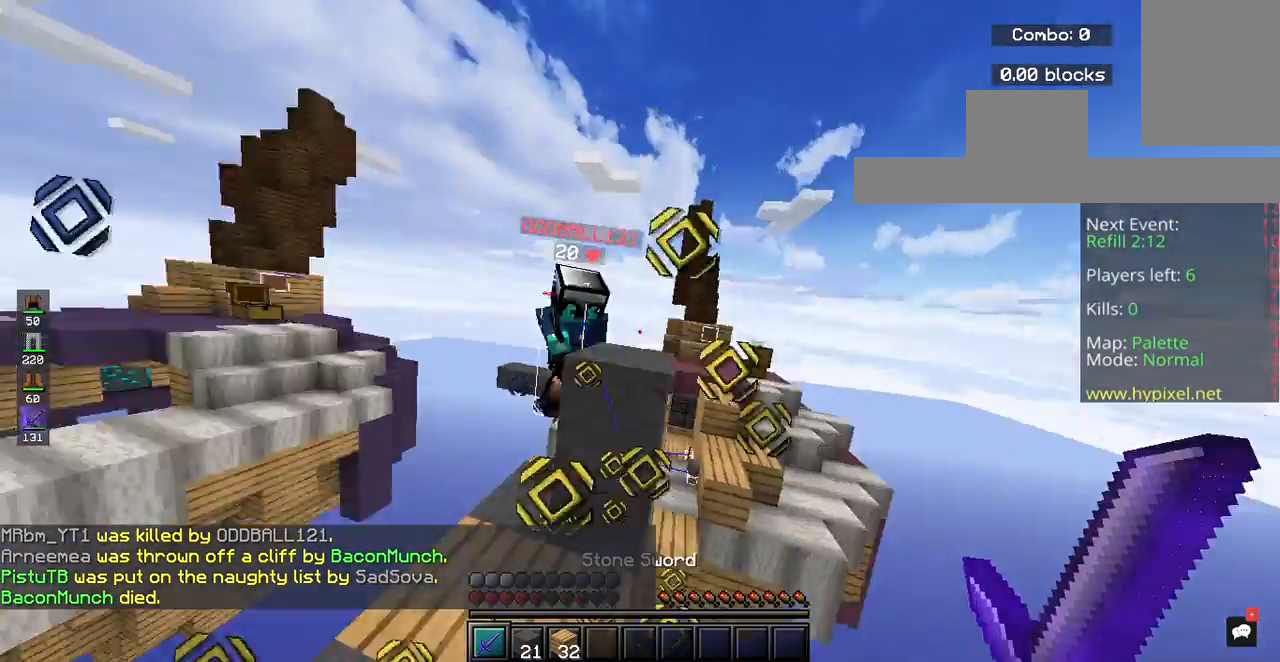
{"keys": ["a", "w"], "mouse": ["left"]}
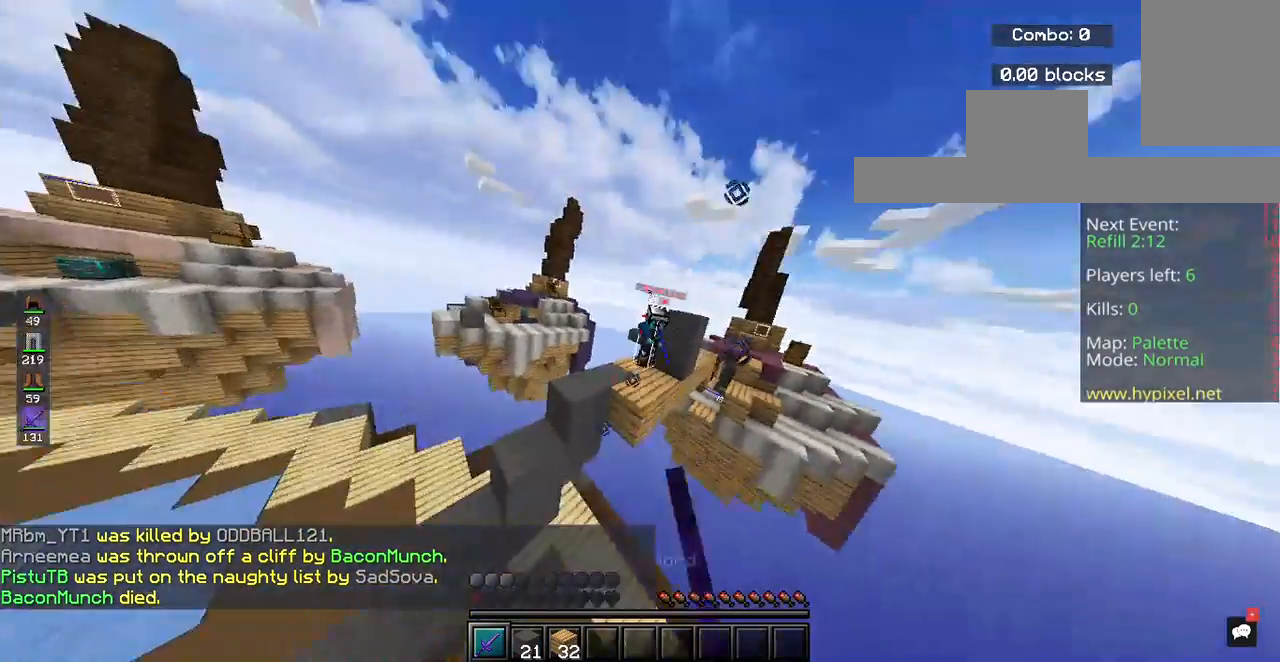
{"keys": ["a", "w"], "mouse": [], "events": [[500, "mouse_left", "up"]]}
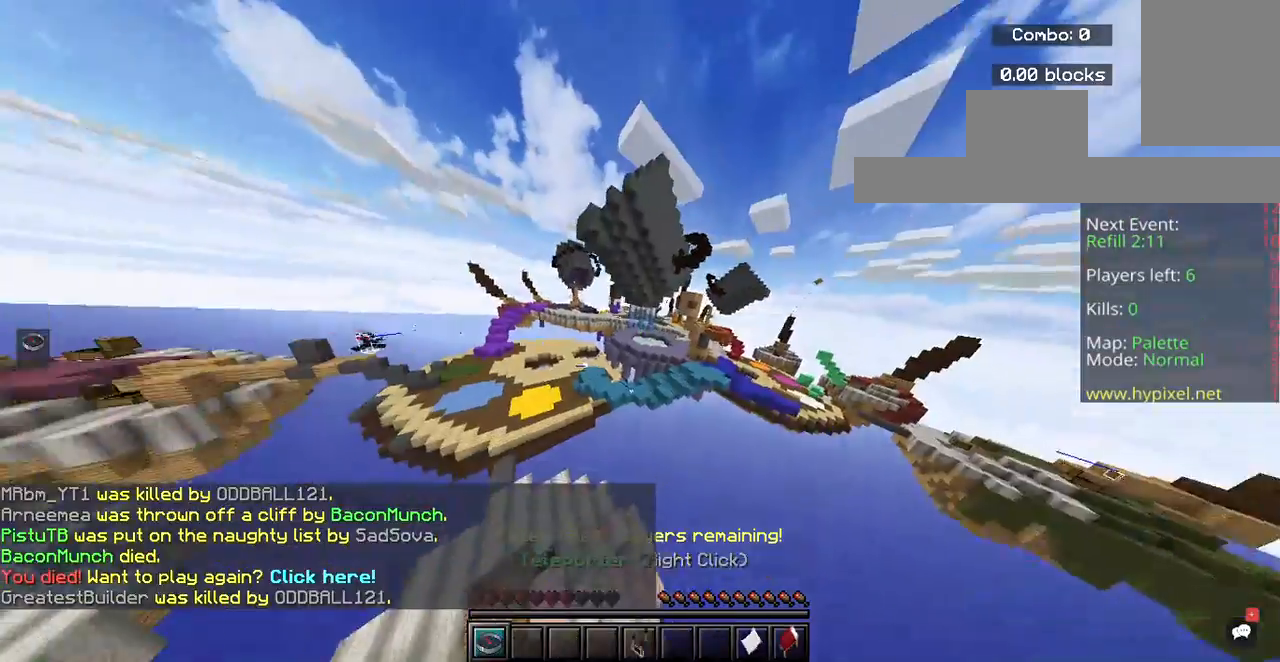
{"keys": ["a", "w"], "mouse": [], "events": []}
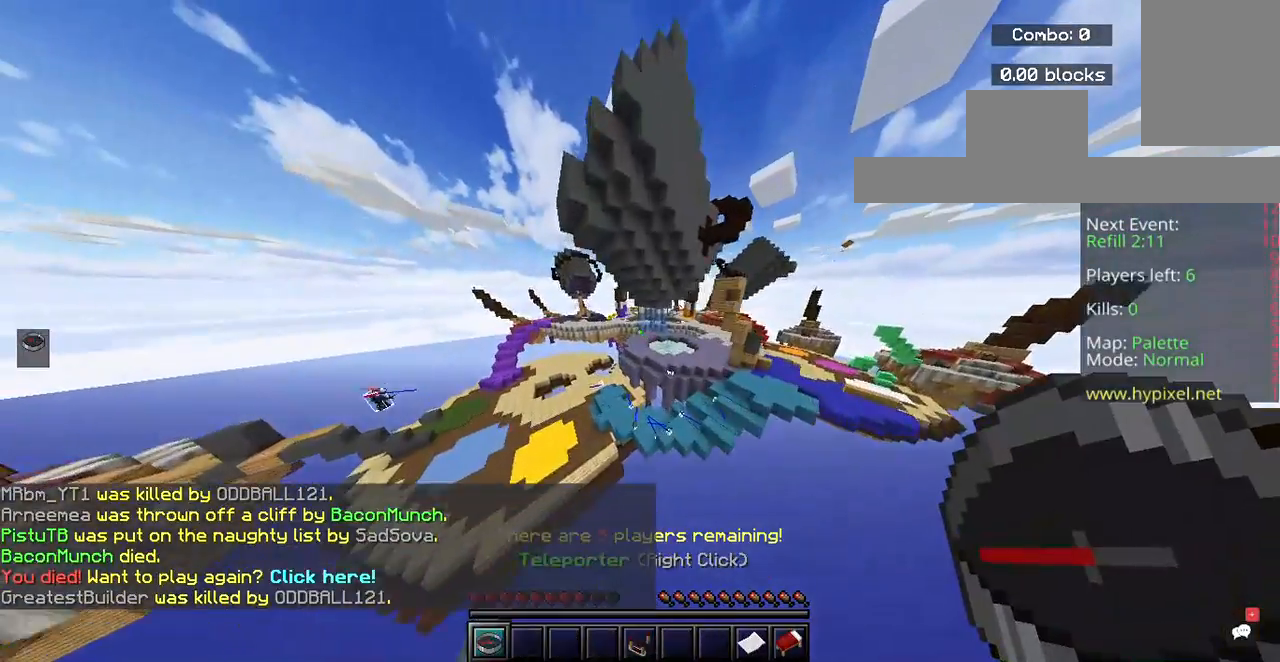
{"keys": ["a", "w"], "mouse": [], "events": []}
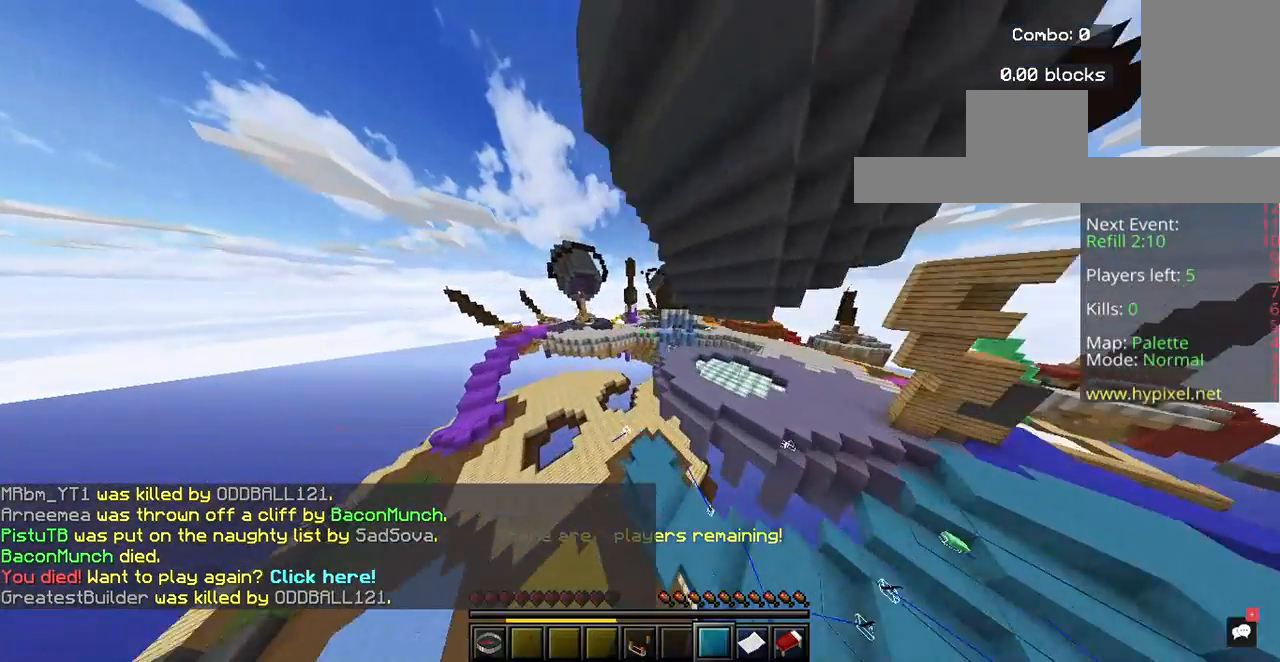
{"keys": [], "mouse": [], "events": [[267, "a", "up"], [333, "w", "up"]]}
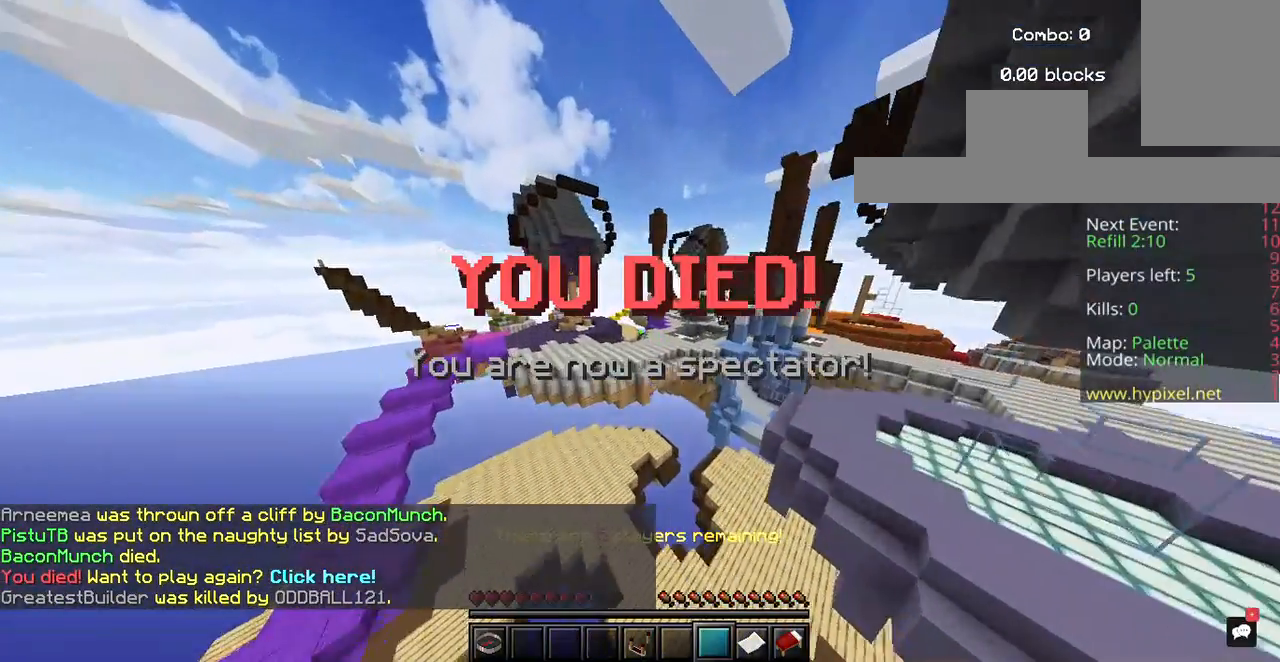
{"keys": [], "mouse": ["right"], "events": [[433, "mouse_right", "down"]]}
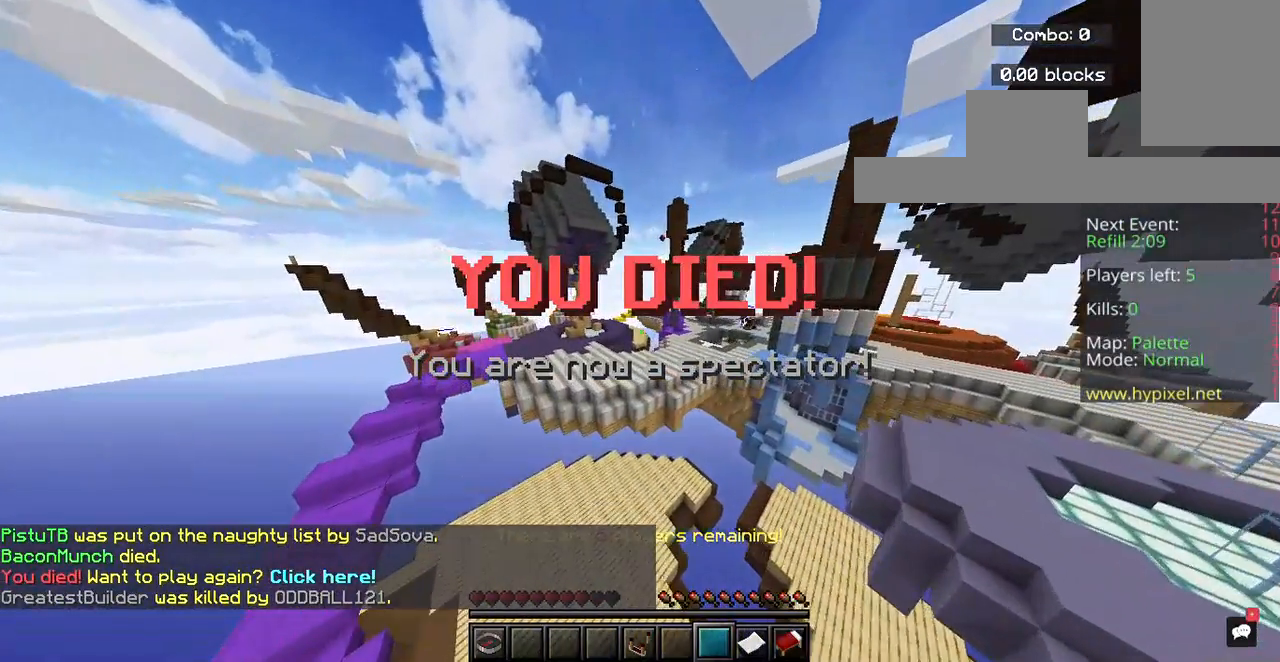
{"keys": [], "mouse": [], "events": [[167, "mouse_right", "up"]]}
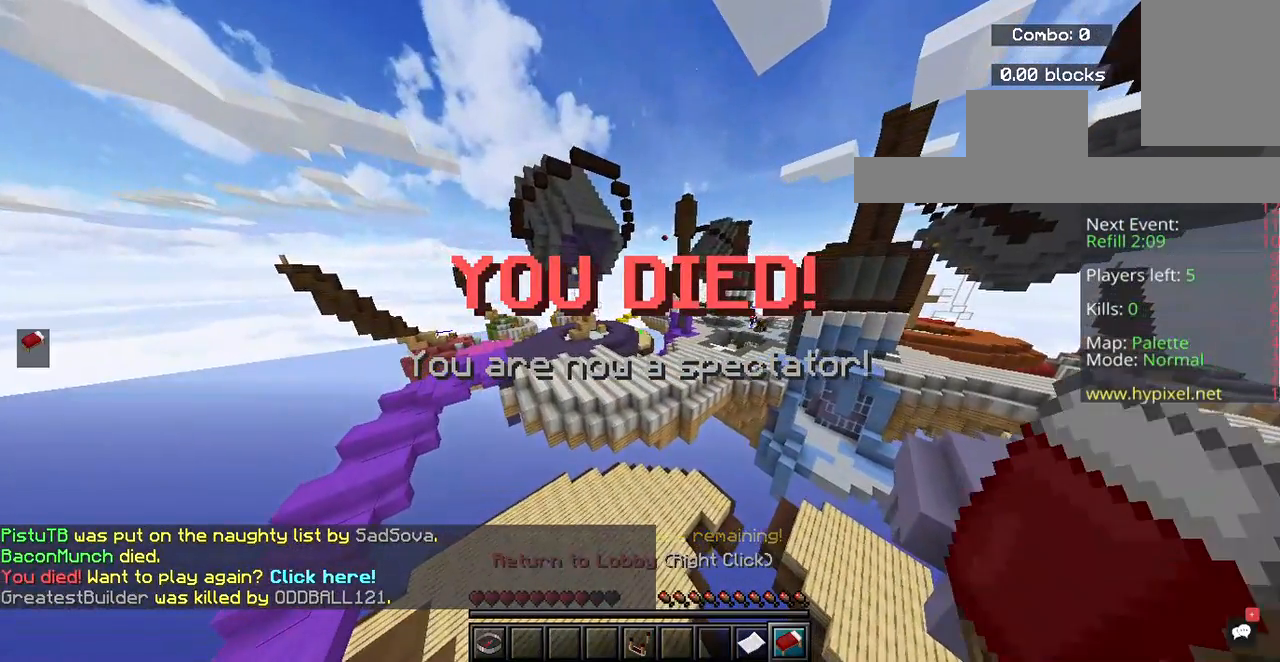
{"keys": [], "mouse": [], "events": [[67, "mouse_right", "down"], [267, "mouse_right", "up"]]}